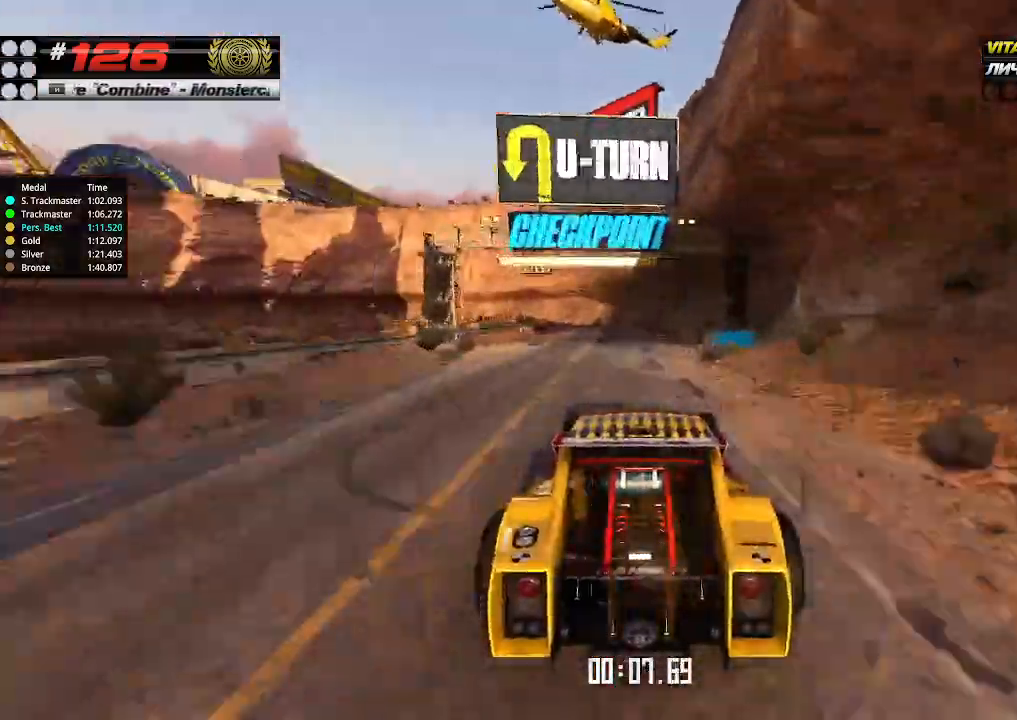
Gameplay with keyboard; each line is a JSON object with the keys held at the frame after it. "events" lists presses ("down") and releases ("up") of "down", "left", "right" and "up" between this image and that frame as [ms after this image, input, new state], when the widget could be followed in between. No other keys are recorded. Mouse input is not recorded.
{"keys": ["up"], "events": [[200, "left", "down"], [234, "down", "down"], [367, "down", "up"], [400, "left", "up"]]}
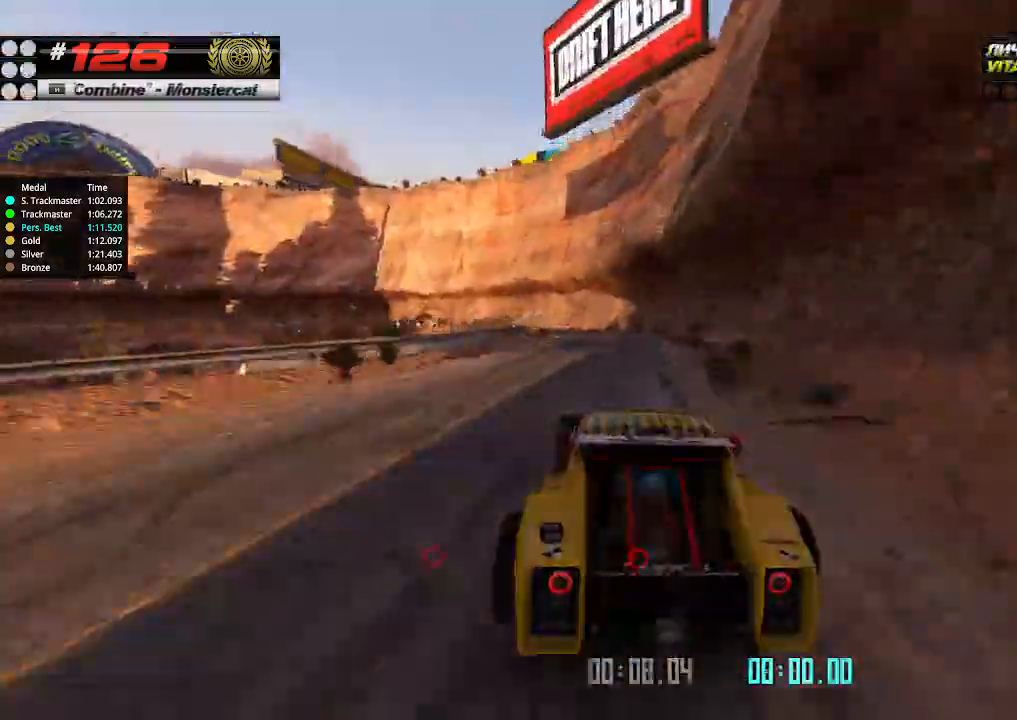
{"keys": ["left", "up"], "events": [[134, "left", "down"], [234, "left", "up"], [500, "left", "down"]]}
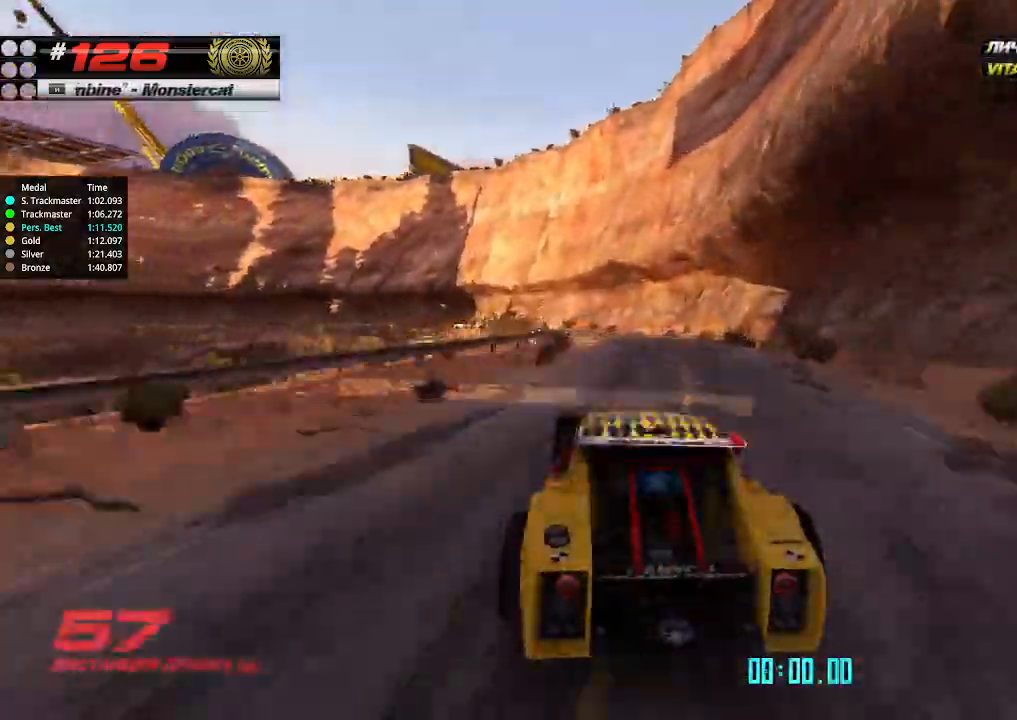
{"keys": ["left", "up"], "events": [[100, "left", "up"], [267, "left", "down"], [367, "left", "up"], [467, "left", "down"]]}
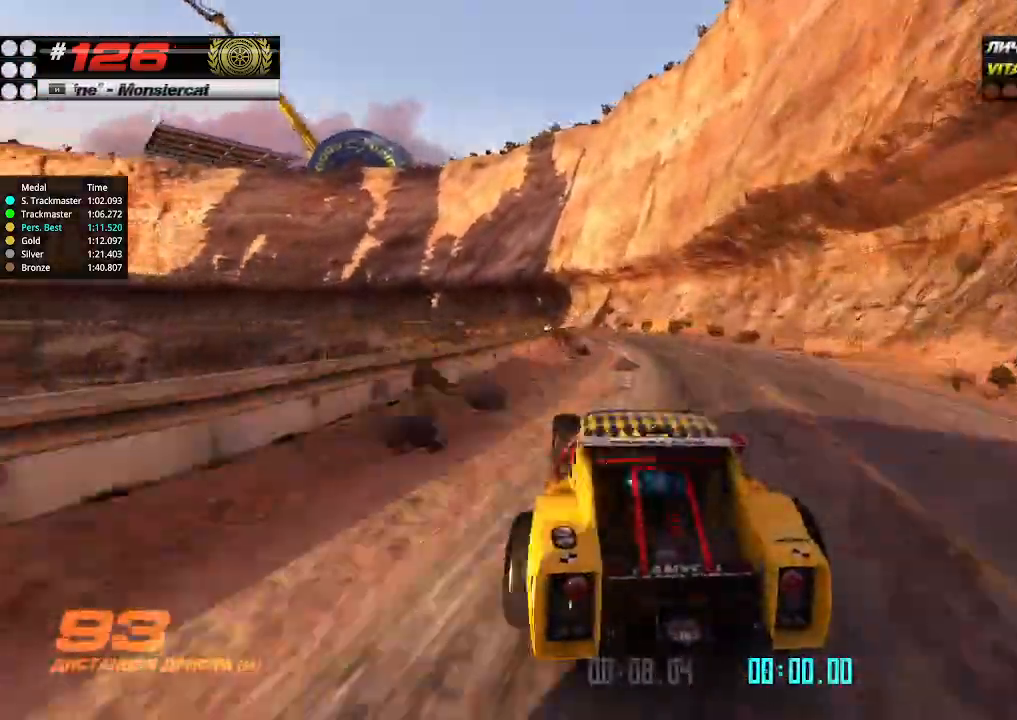
{"keys": ["left", "up"], "events": [[67, "left", "up"], [167, "left", "down"], [267, "left", "up"], [467, "left", "down"]]}
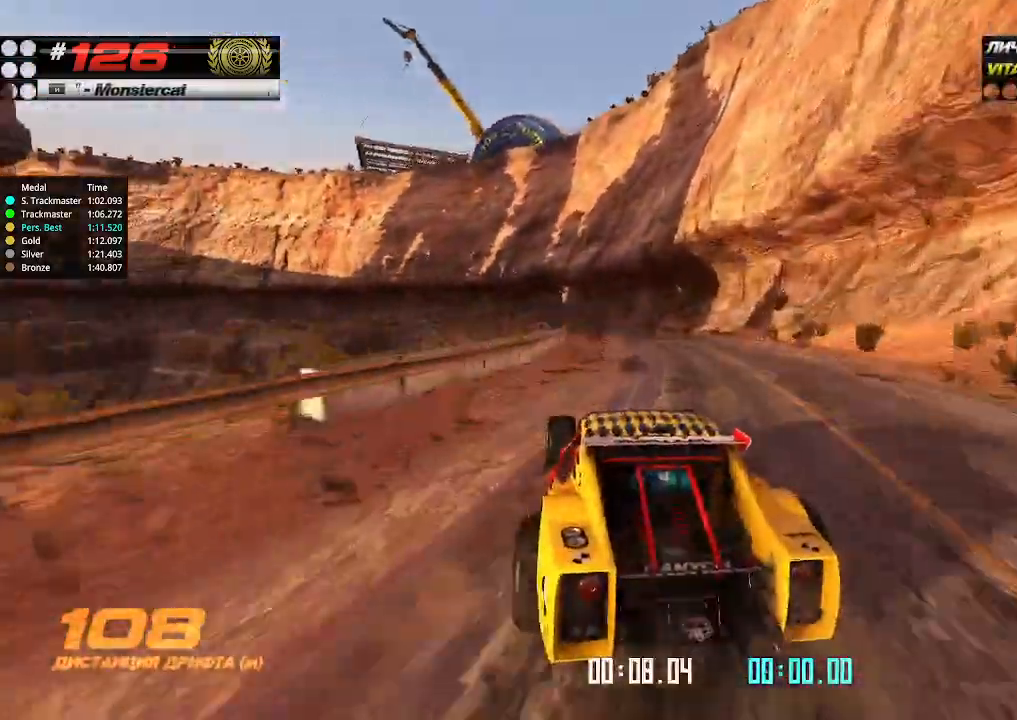
{"keys": ["up"], "events": [[100, "left", "up"], [367, "left", "down"], [467, "left", "up"]]}
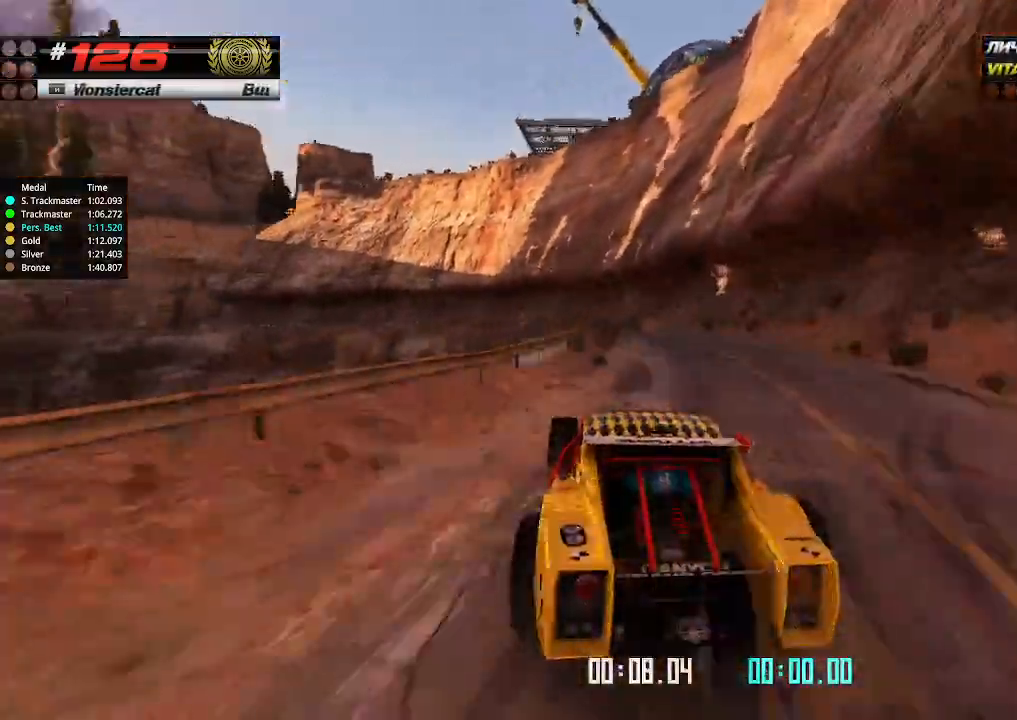
{"keys": ["left", "up"], "events": [[134, "left", "down"], [200, "left", "up"], [500, "left", "down"]]}
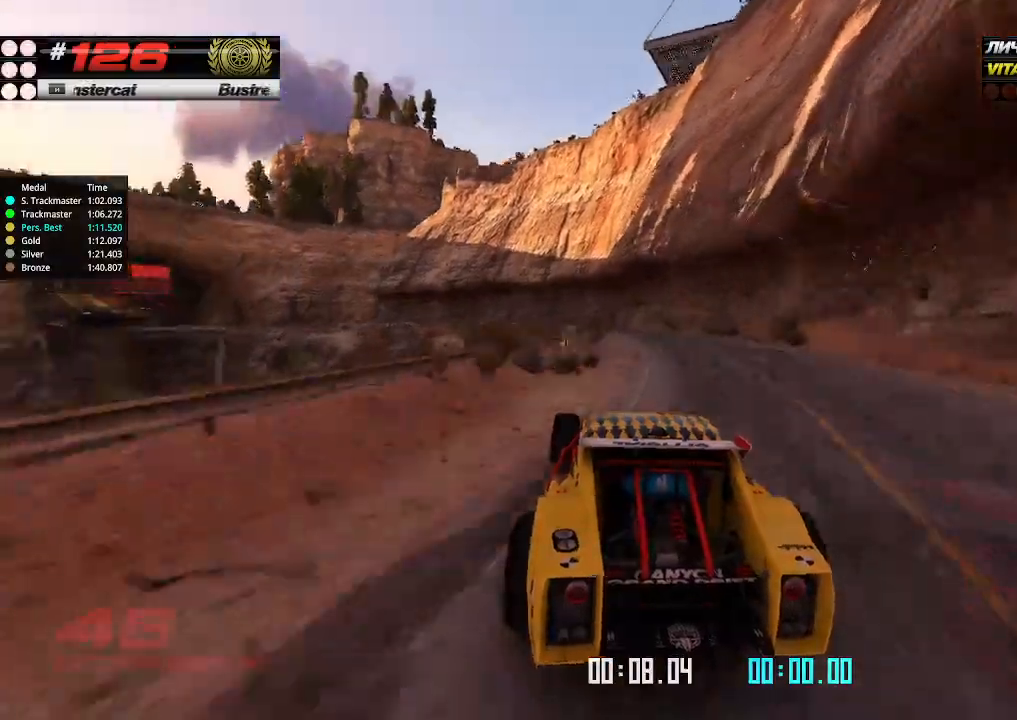
{"keys": ["left", "up"], "events": [[134, "left", "up"], [234, "left", "down"], [334, "left", "up"], [434, "left", "down"]]}
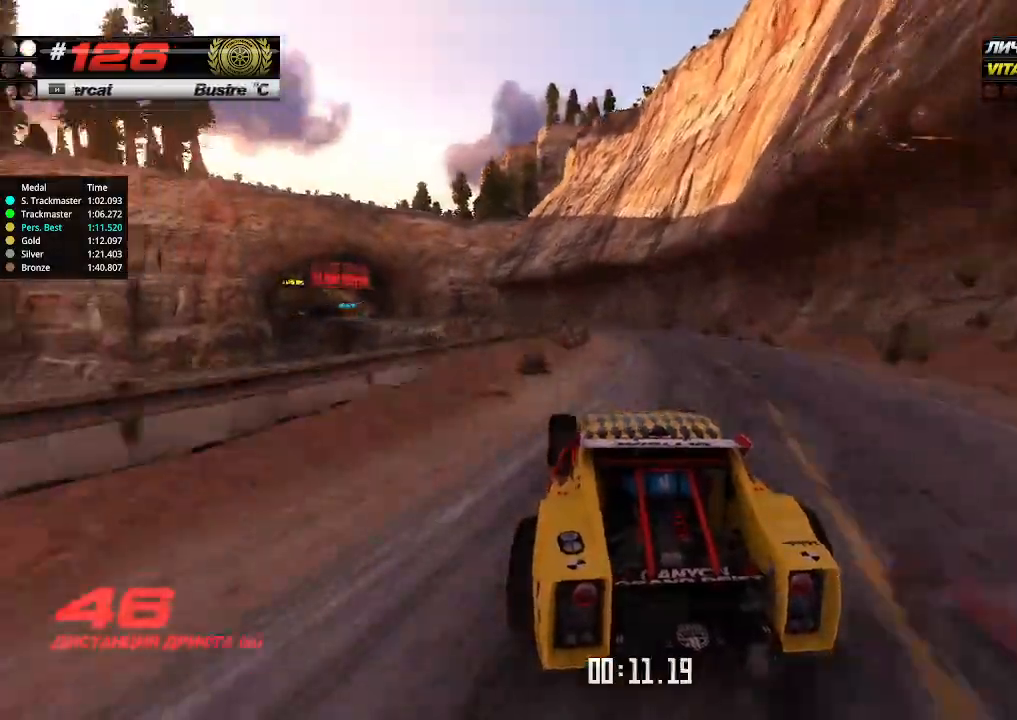
{"keys": ["up"], "events": [[67, "left", "up"], [200, "left", "down"], [267, "left", "up"]]}
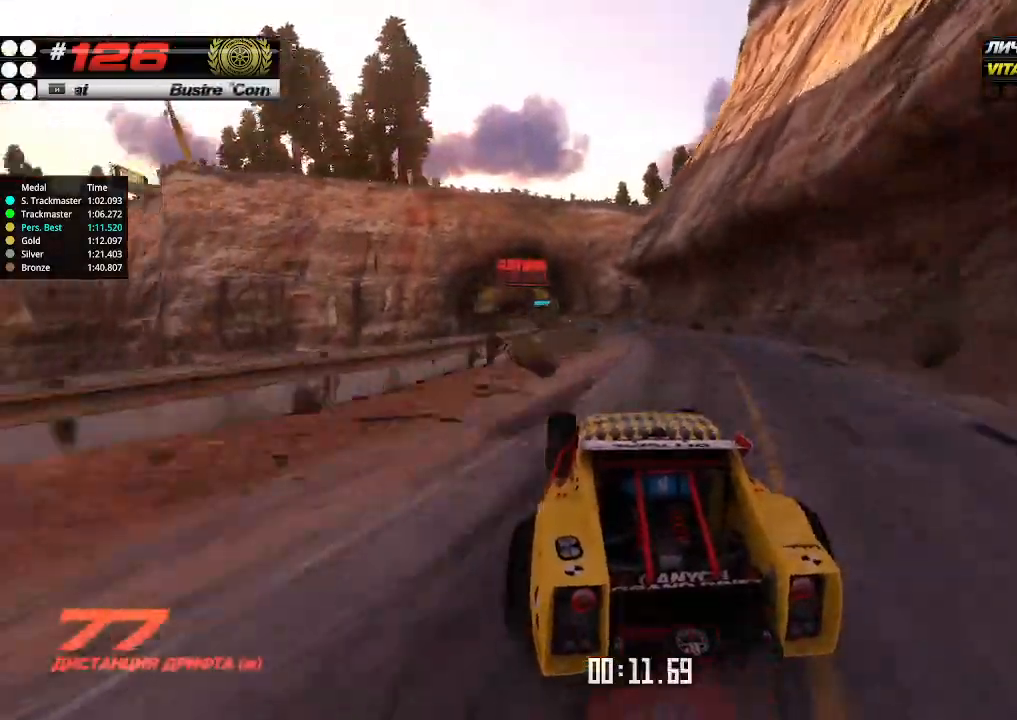
{"keys": ["up"], "events": []}
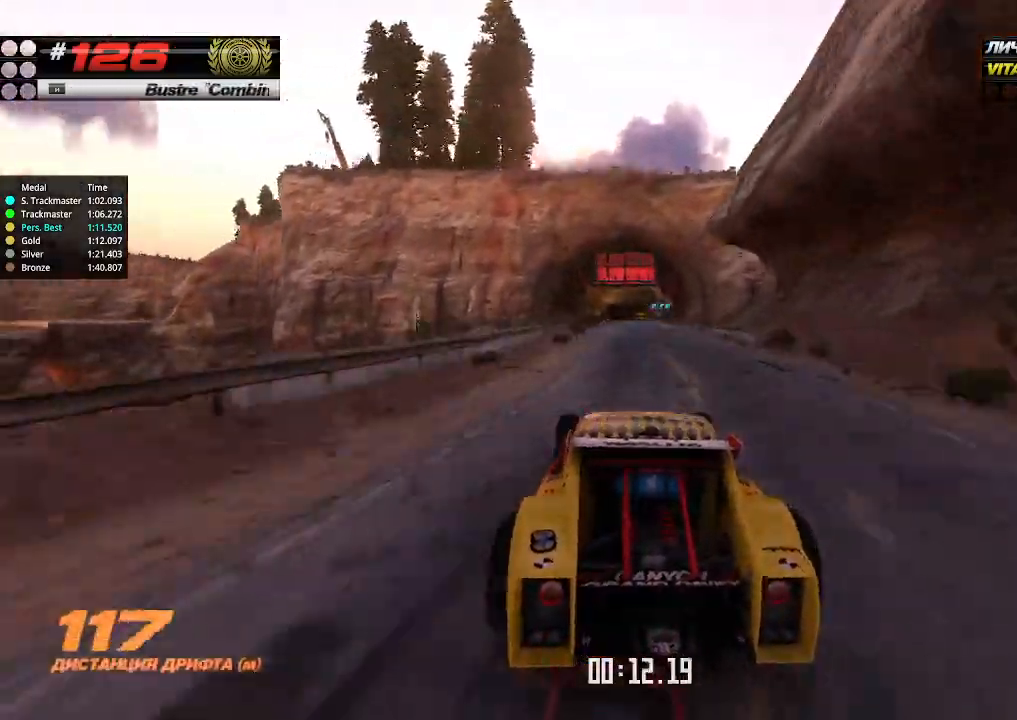
{"keys": ["up"], "events": [[234, "right", "down"], [300, "right", "up"]]}
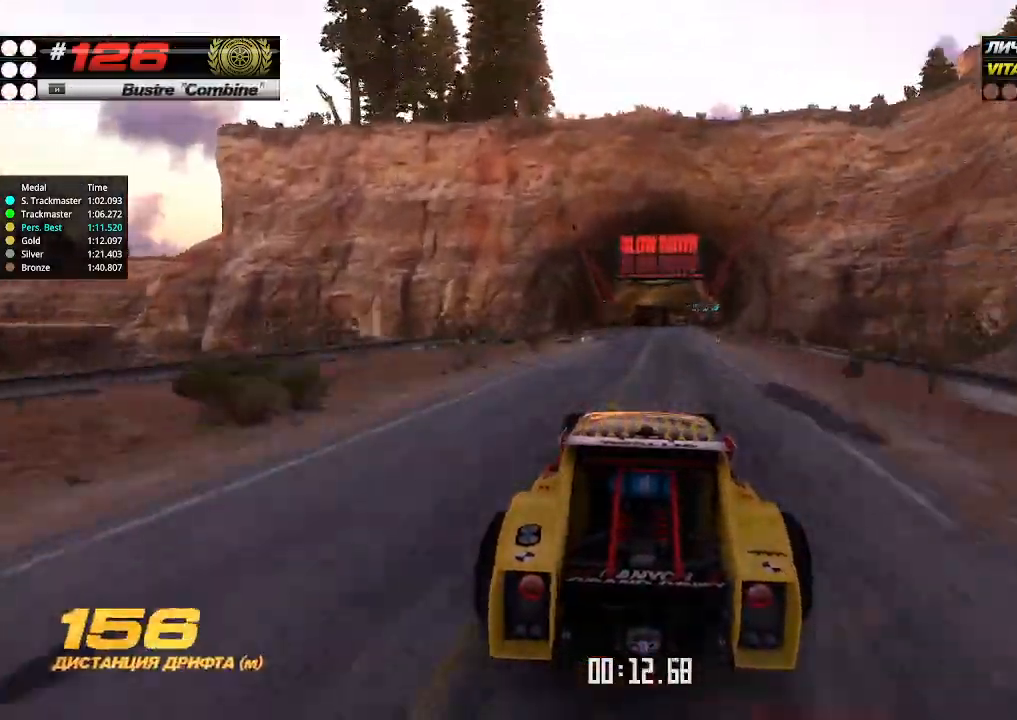
{"keys": ["up"], "events": [[200, "right", "down"], [267, "right", "up"]]}
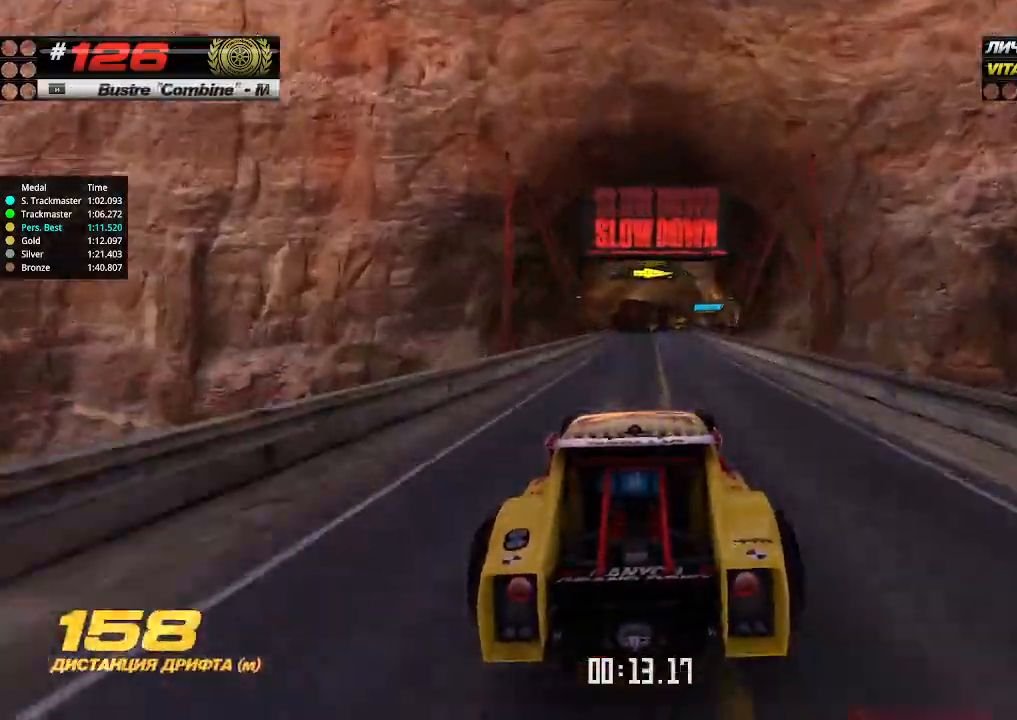
{"keys": ["up"], "events": [[134, "right", "down"], [267, "right", "up"], [400, "right", "down"], [500, "right", "up"]]}
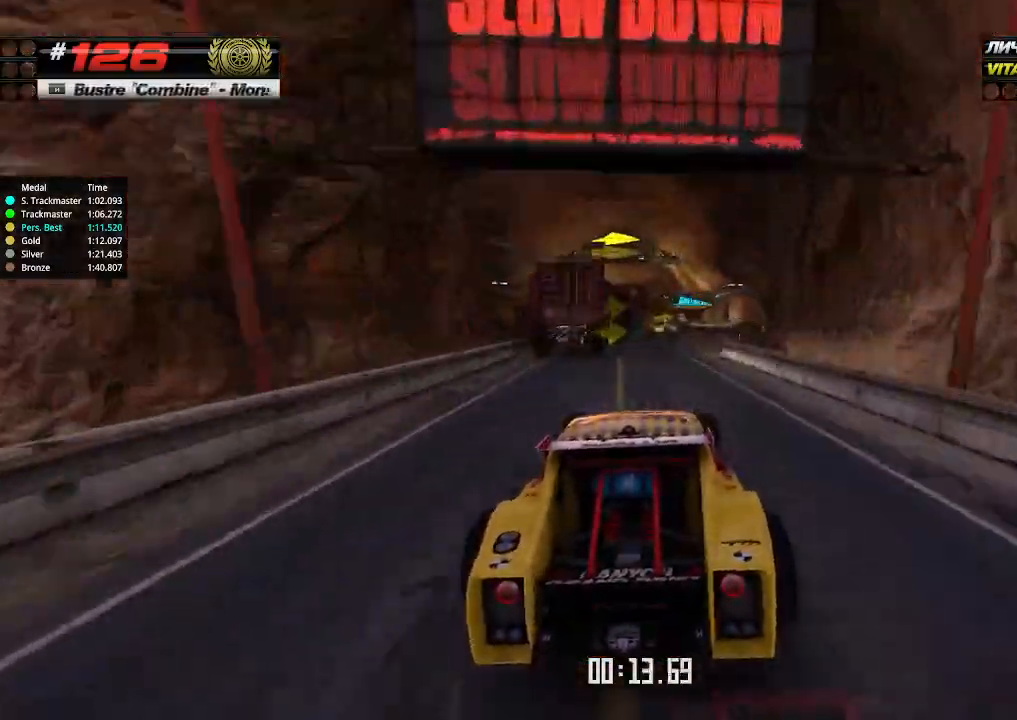
{"keys": ["up"], "events": [[234, "right", "down"], [367, "right", "up"]]}
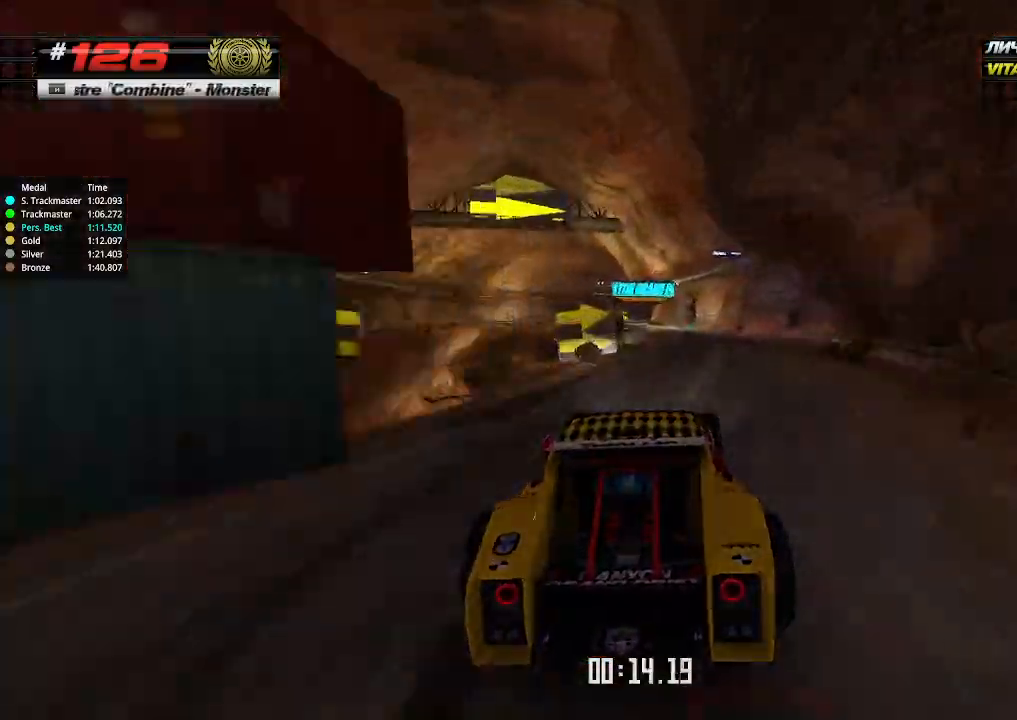
{"keys": ["left", "up"], "events": [[367, "left", "down"]]}
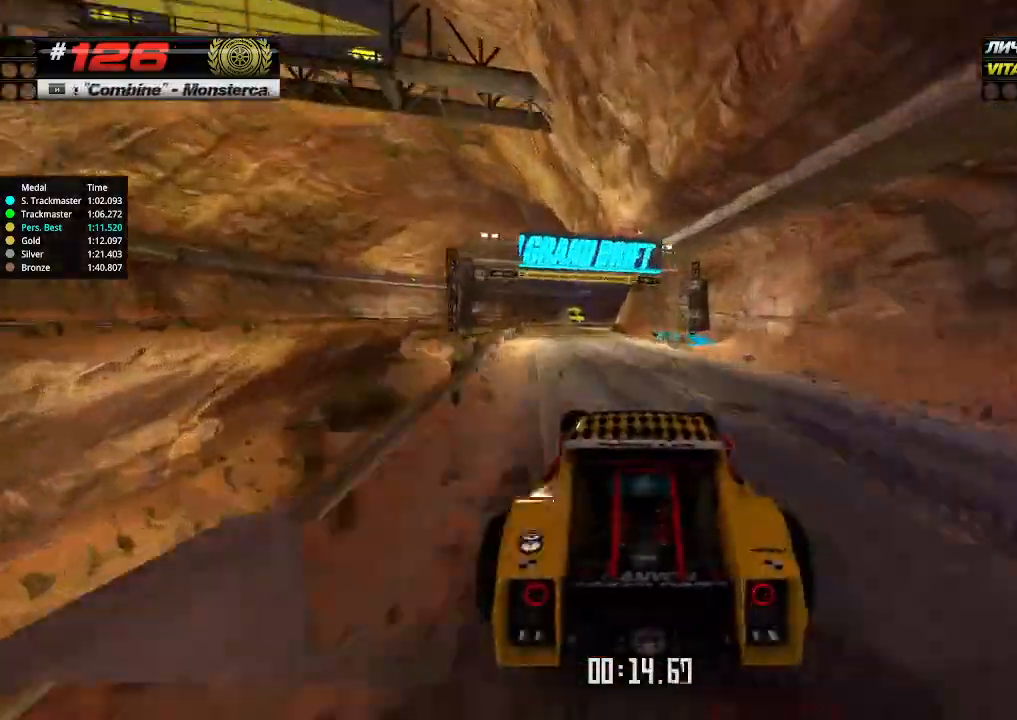
{"keys": ["down", "right"], "events": [[234, "left", "up"], [234, "right", "down"], [300, "down", "down"], [300, "up", "up"]]}
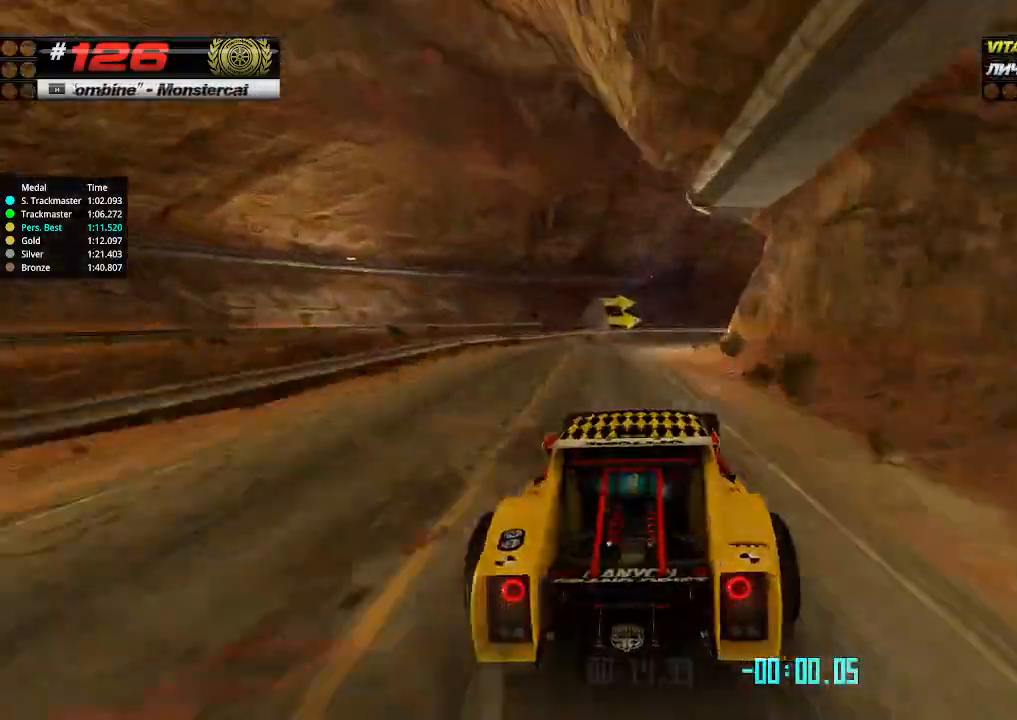
{"keys": ["right", "up"], "events": [[334, "down", "up"], [334, "up", "down"]]}
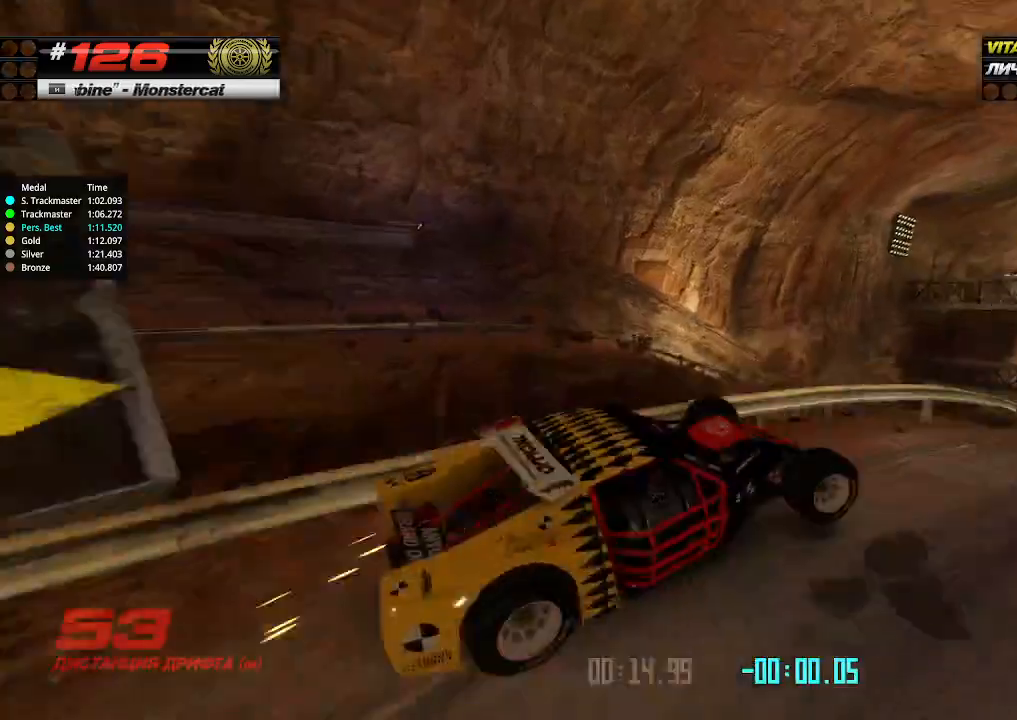
{"keys": ["left", "up"], "events": [[134, "left", "down"], [134, "right", "up"], [234, "left", "up"], [367, "left", "down"]]}
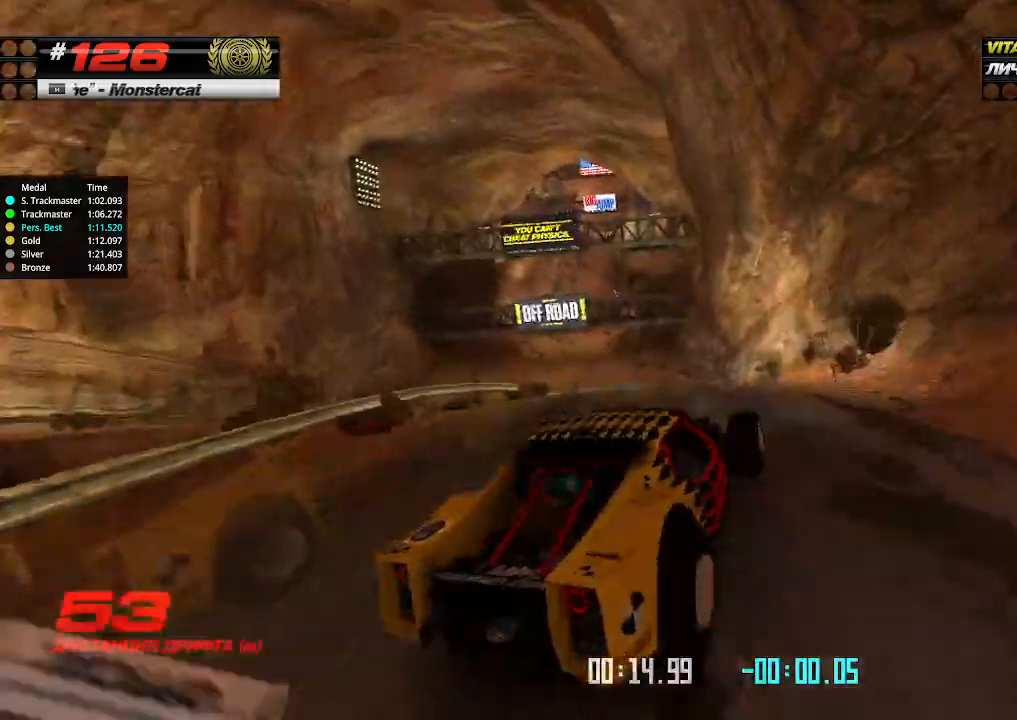
{"keys": ["up"], "events": [[234, "left", "up"]]}
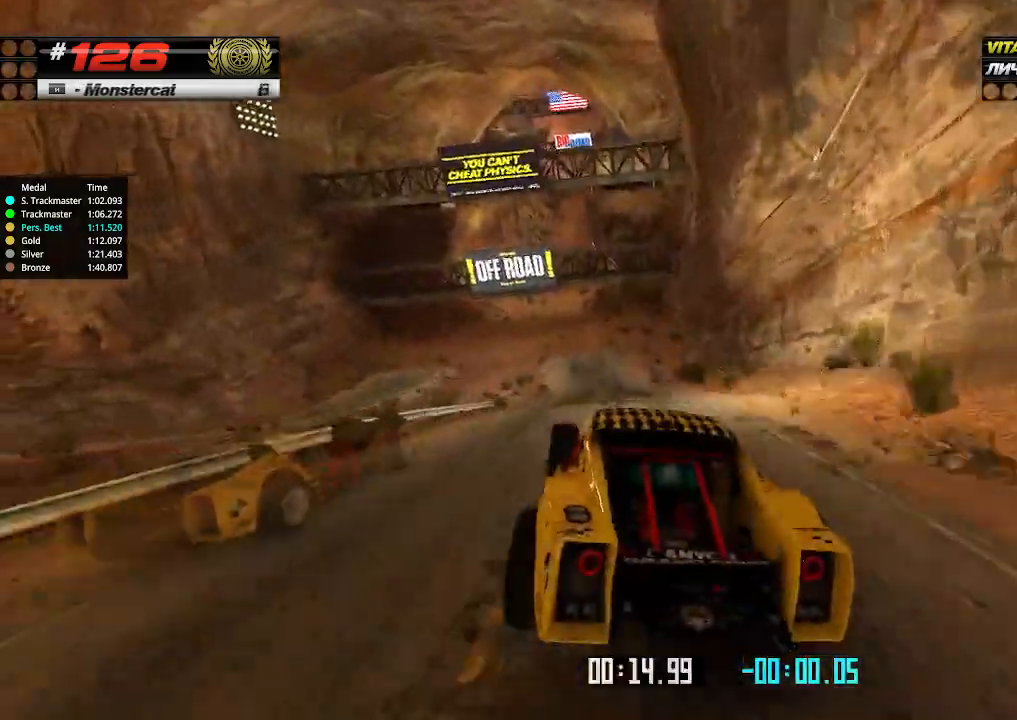
{"keys": ["up"], "events": [[200, "right", "down"], [267, "right", "up"]]}
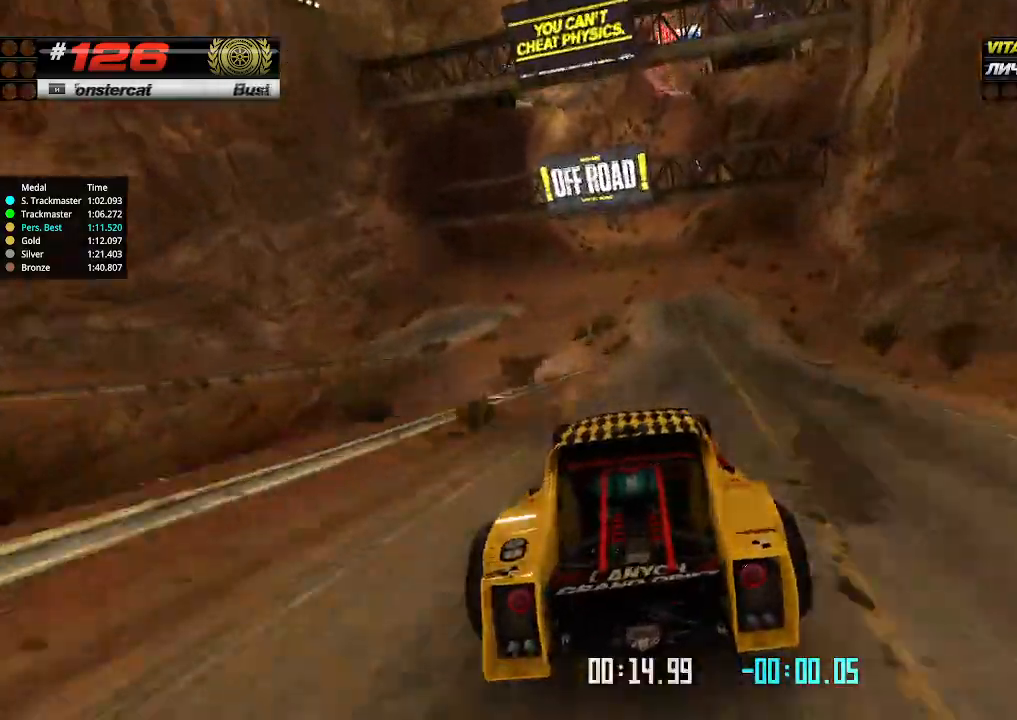
{"keys": ["up"], "events": [[67, "right", "down"], [167, "right", "up"], [400, "right", "down"], [434, "right", "up"]]}
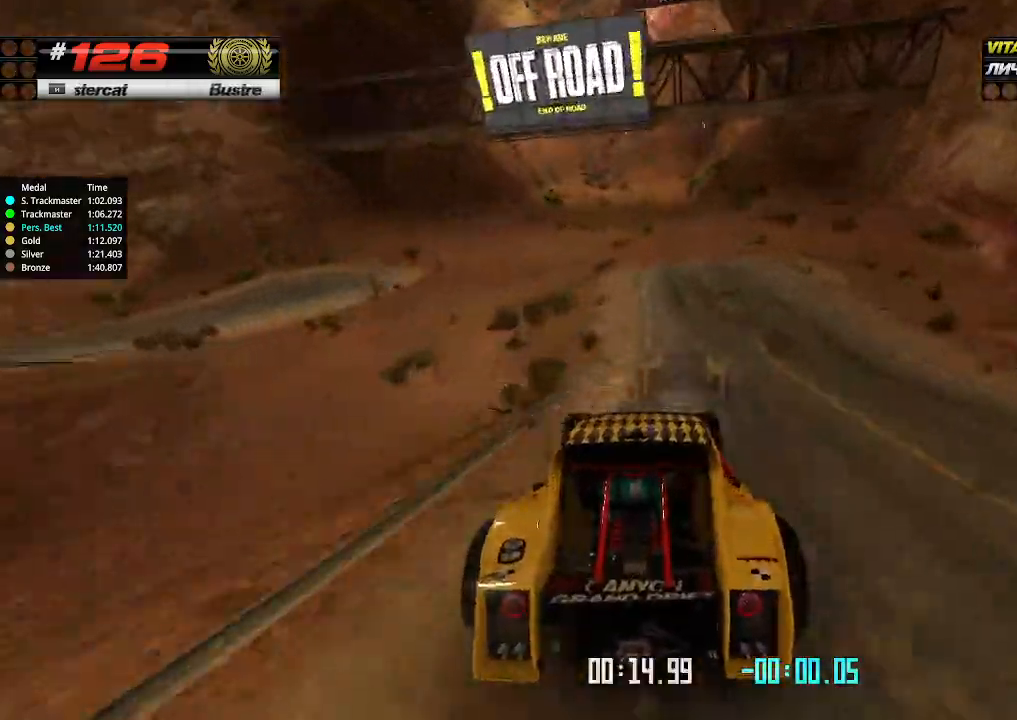
{"keys": ["up"], "events": []}
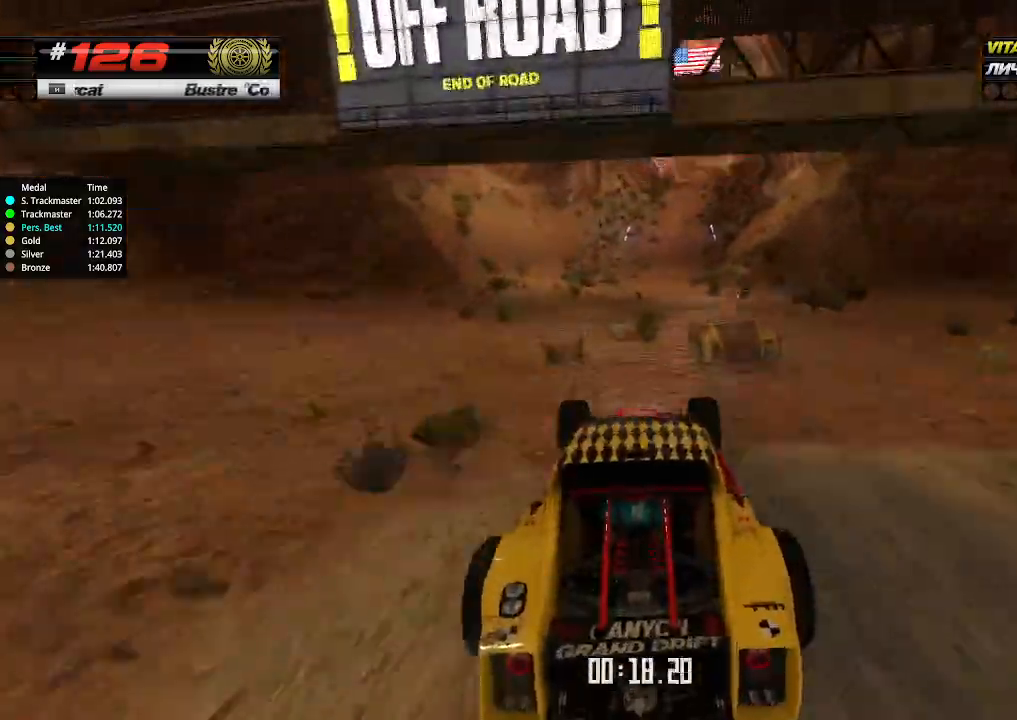
{"keys": ["up"], "events": [[300, "right", "down"], [367, "right", "up"]]}
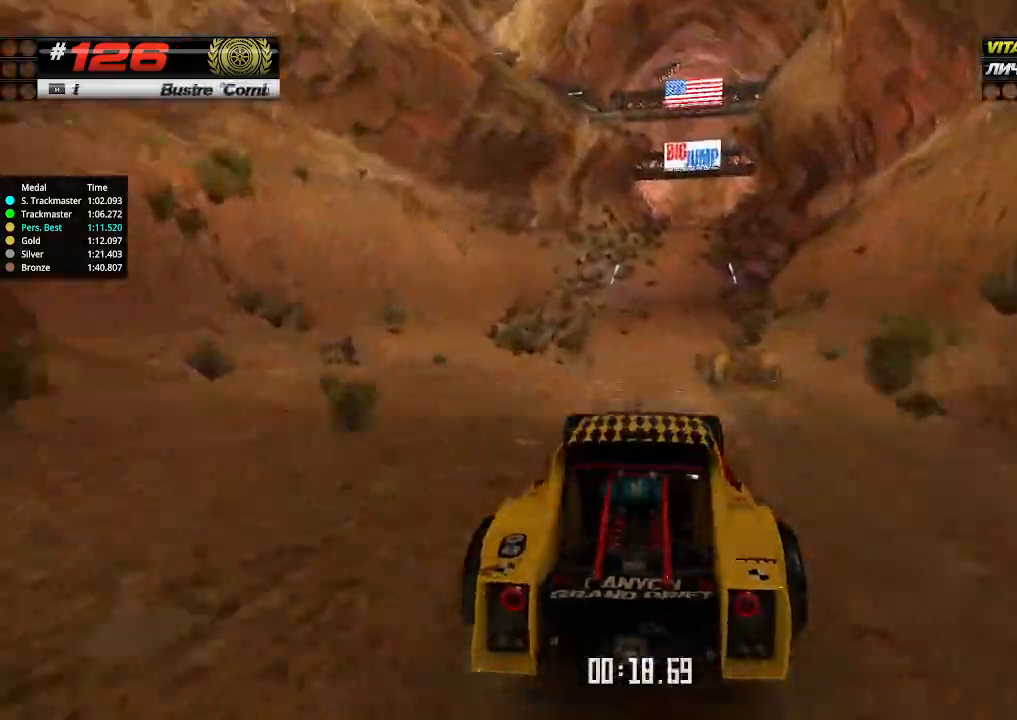
{"keys": ["up"], "events": []}
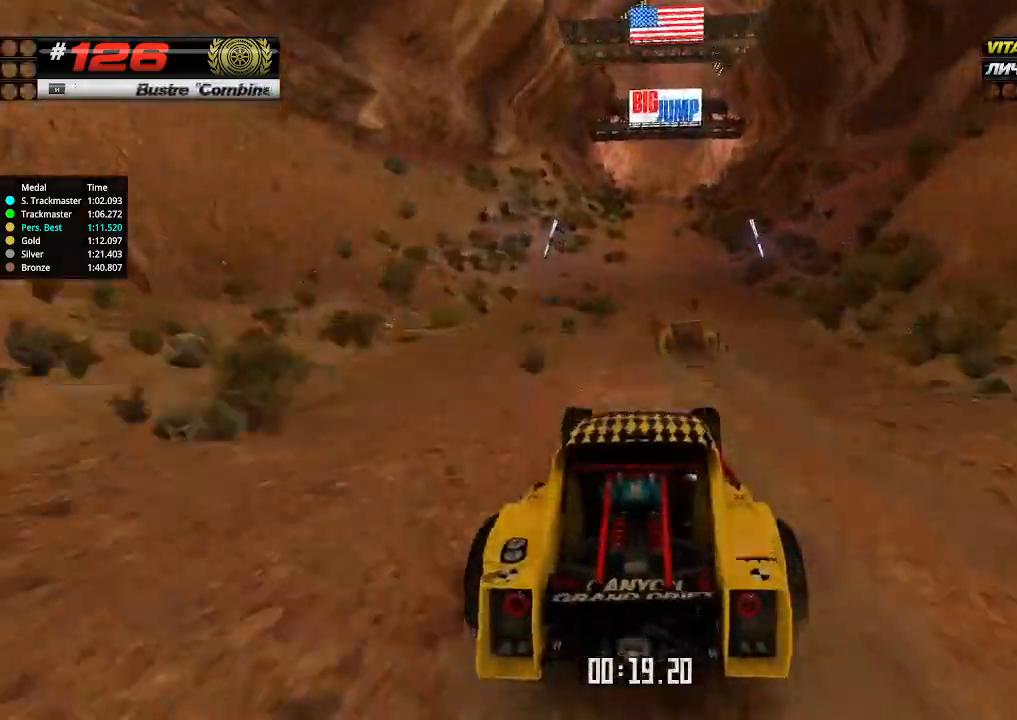
{"keys": ["up"], "events": []}
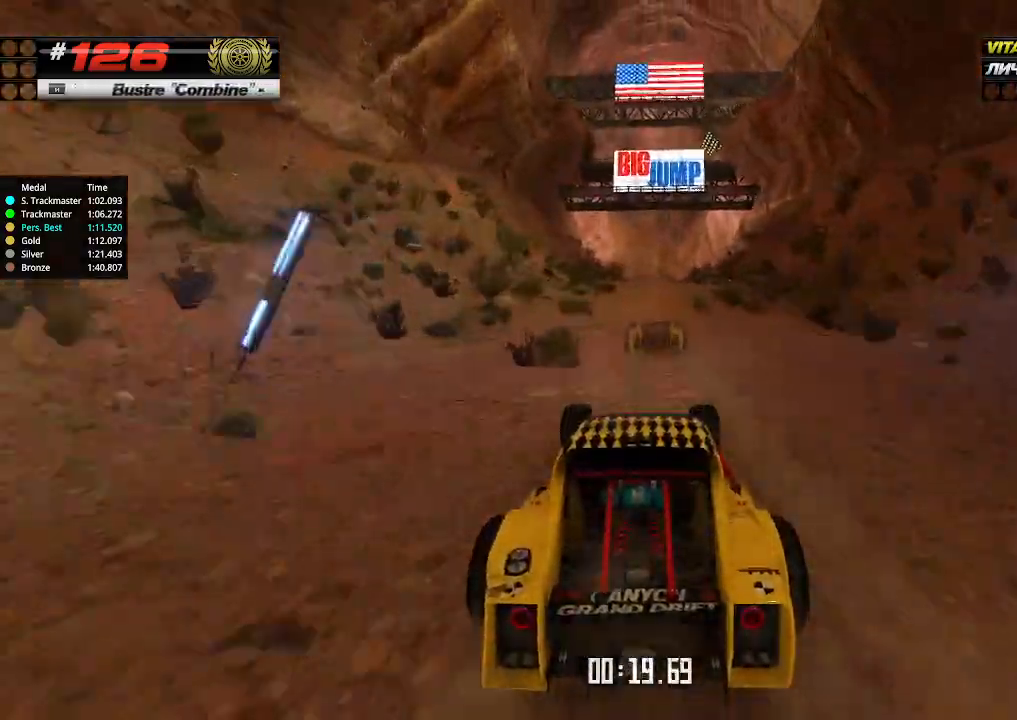
{"keys": ["up"], "events": []}
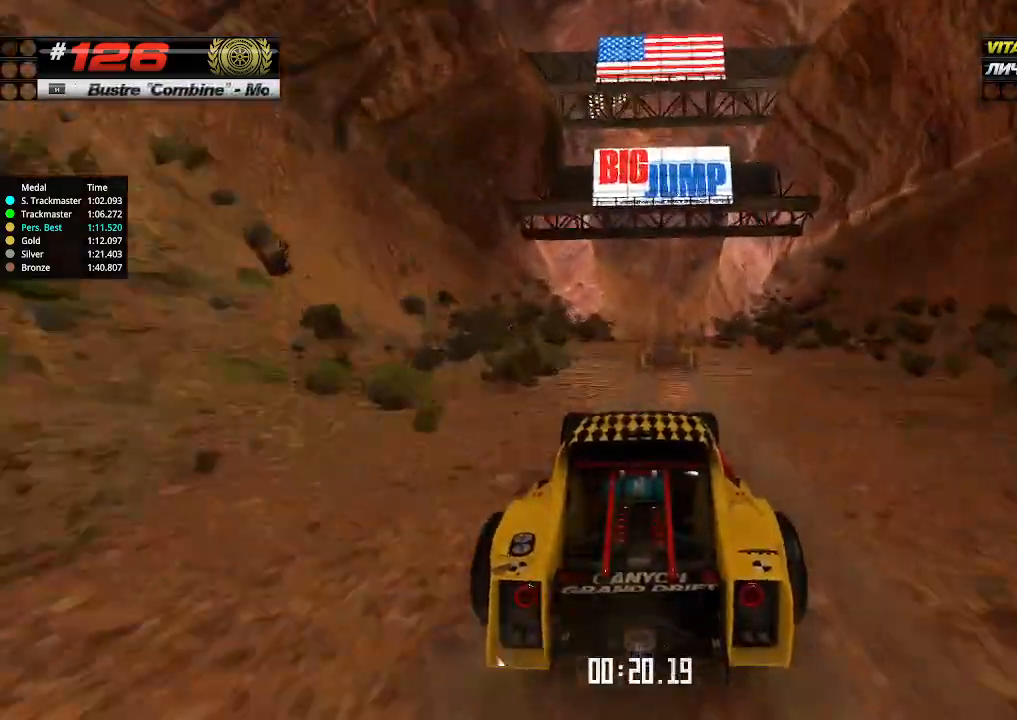
{"keys": ["up"], "events": []}
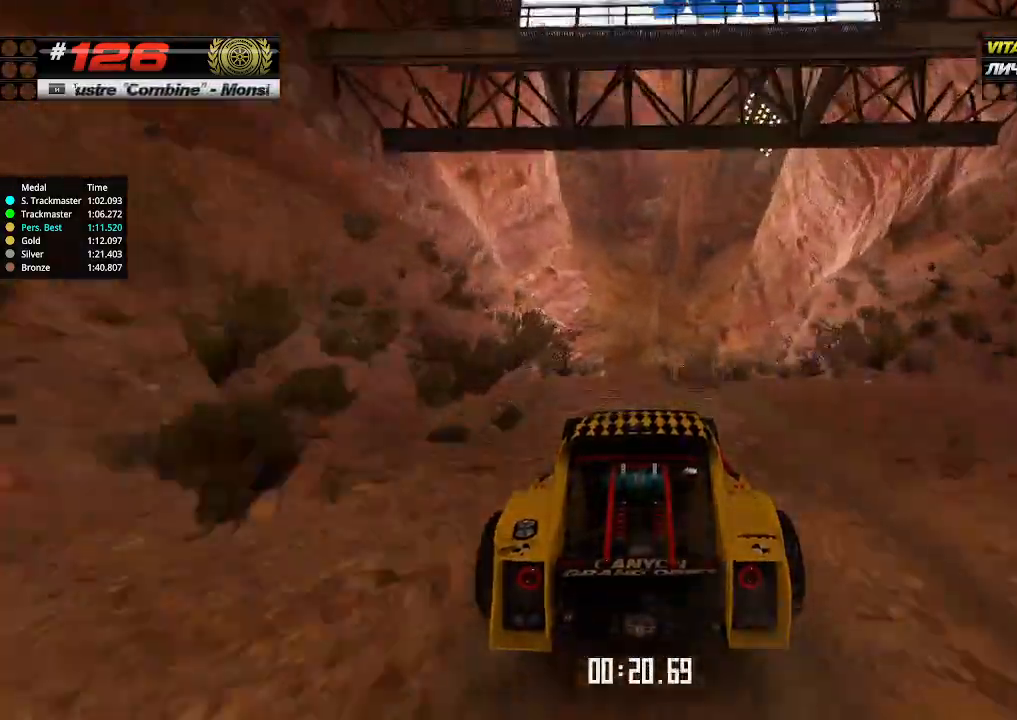
{"keys": ["up"], "events": []}
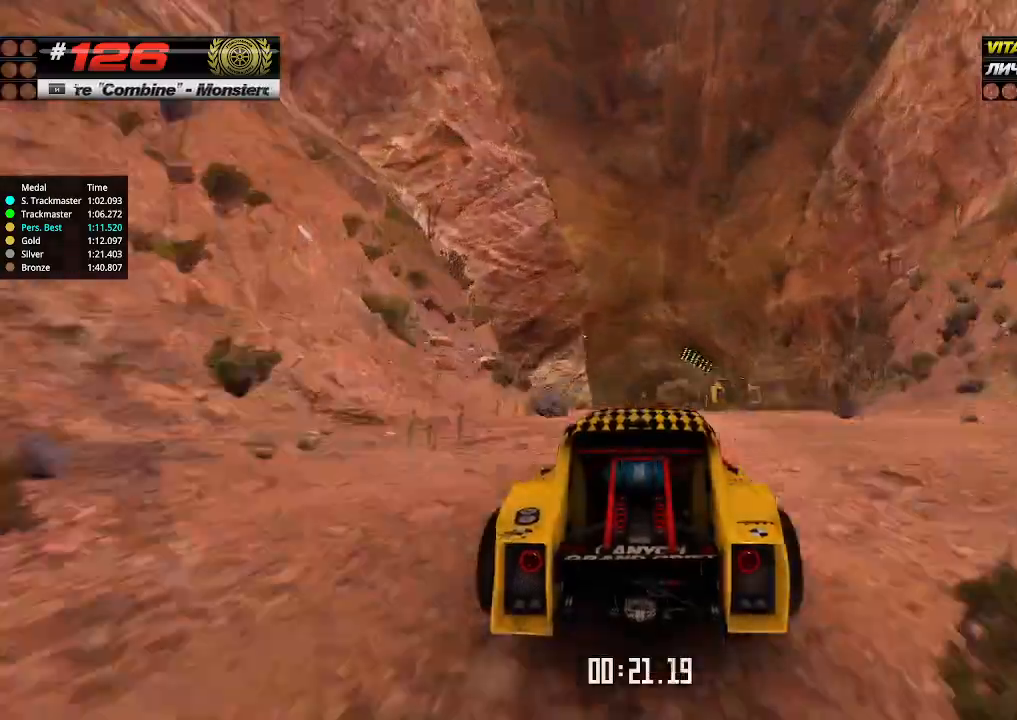
{"keys": ["down", "up"], "events": [[467, "down", "down"]]}
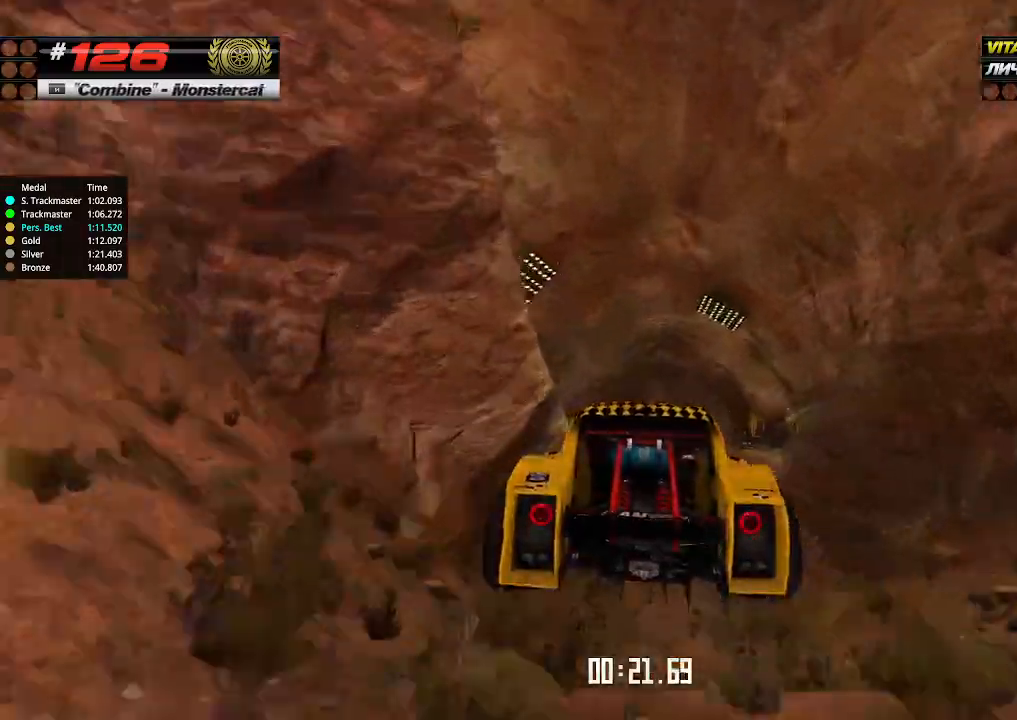
{"keys": ["up"], "events": [[34, "down", "up"]]}